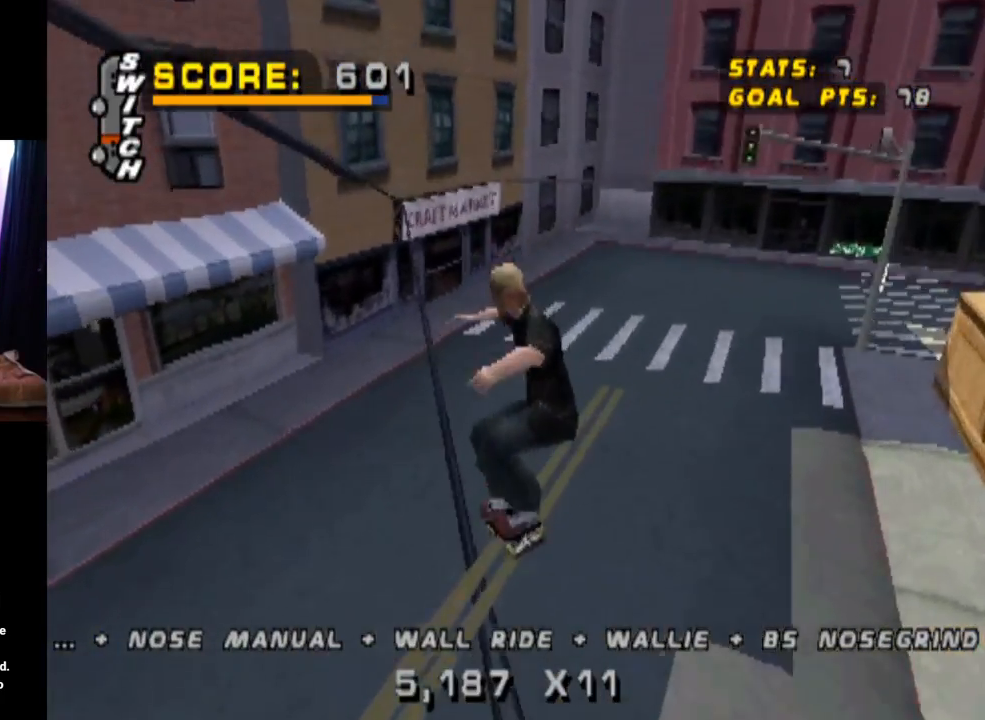
Gameplay with a controller (PlayStation layout); each line is a JSON object with the inputs held at the frame after it. "events" lists button and stick changes between this image and that frame as [ms after this image, input, new state], when the widget could be followed in between. Not read: L1 L3 R1 R3.
{"buttons": ["CROSS"], "left_stick": "center", "right_stick": "center", "events": []}
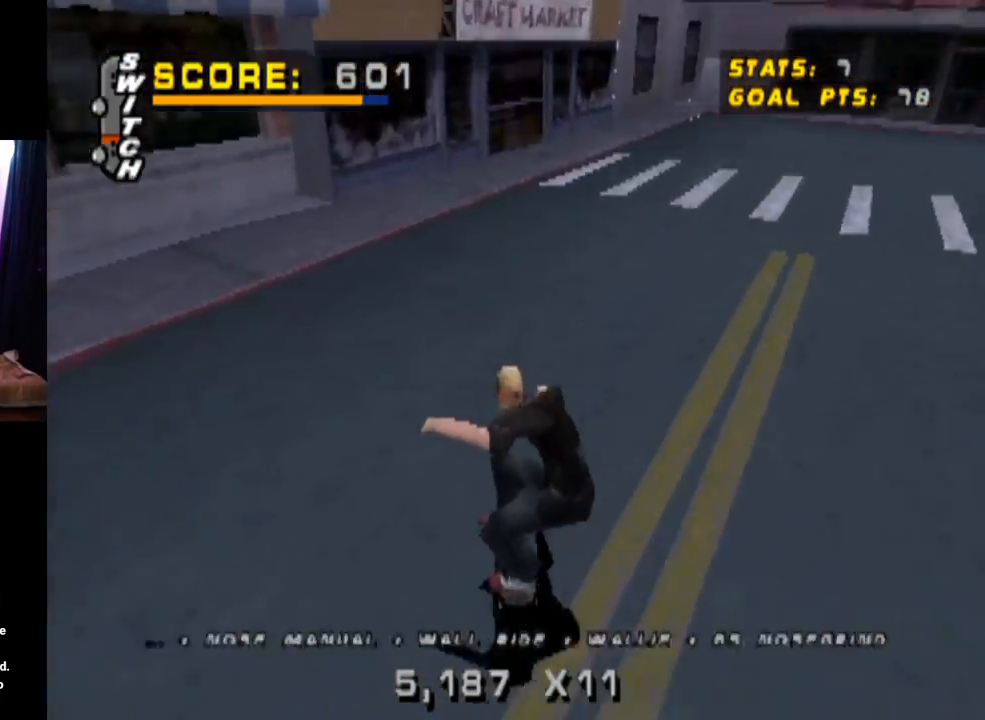
{"buttons": ["DPAD_RIGHT"], "left_stick": "center", "right_stick": "center", "events": [[33, "DPAD_RIGHT", "down"], [67, "DPAD_DOWN", "down"], [284, "SQUARE", "down"], [300, "CROSS", "up"], [484, "SQUARE", "up"], [501, "DPAD_DOWN", "up"]]}
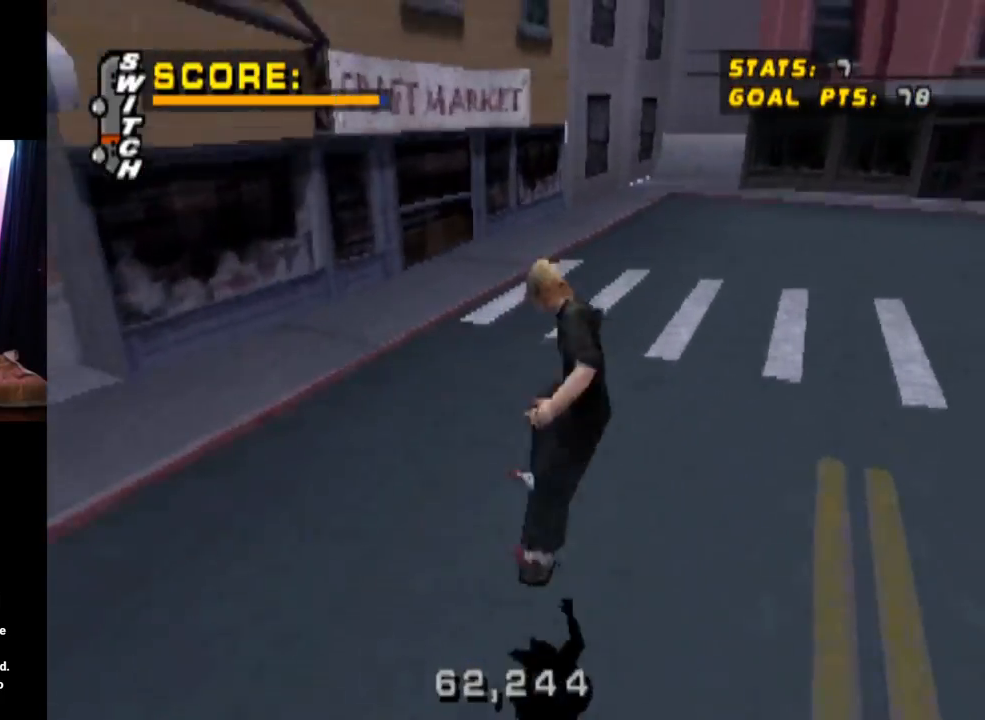
{"buttons": ["CROSS"], "left_stick": "center", "right_stick": "center", "events": [[33, "DPAD_RIGHT", "up"], [66, "CROSS", "down"]]}
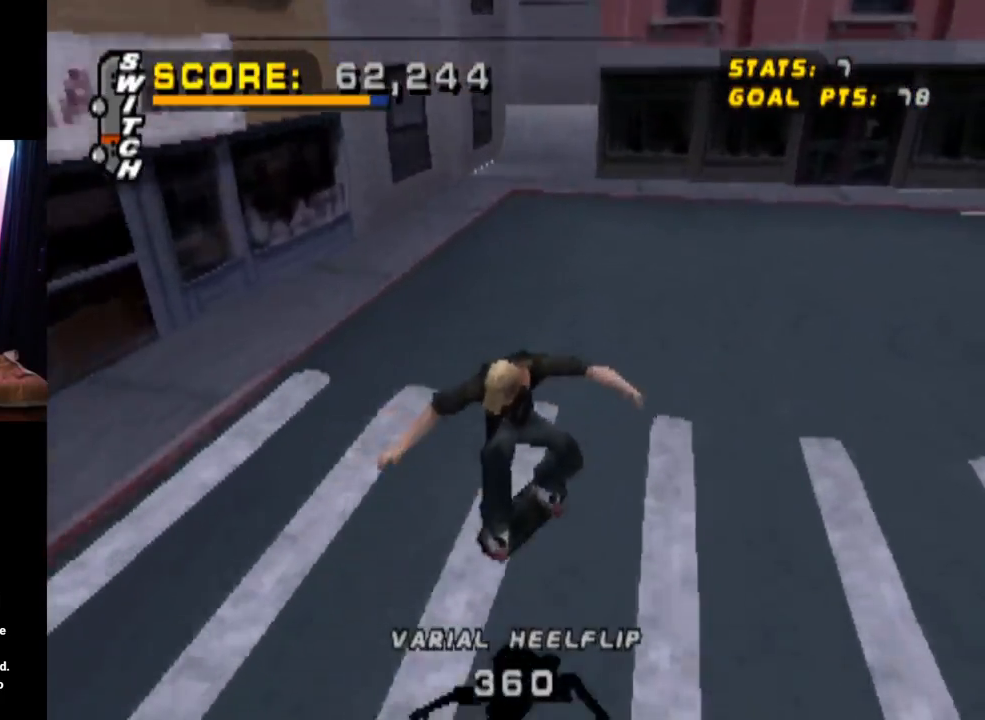
{"buttons": ["CROSS", "DPAD_DOWN", "DPAD_RIGHT"], "left_stick": "center", "right_stick": "center", "events": [[184, "DPAD_RIGHT", "down"], [234, "DPAD_DOWN", "down"]]}
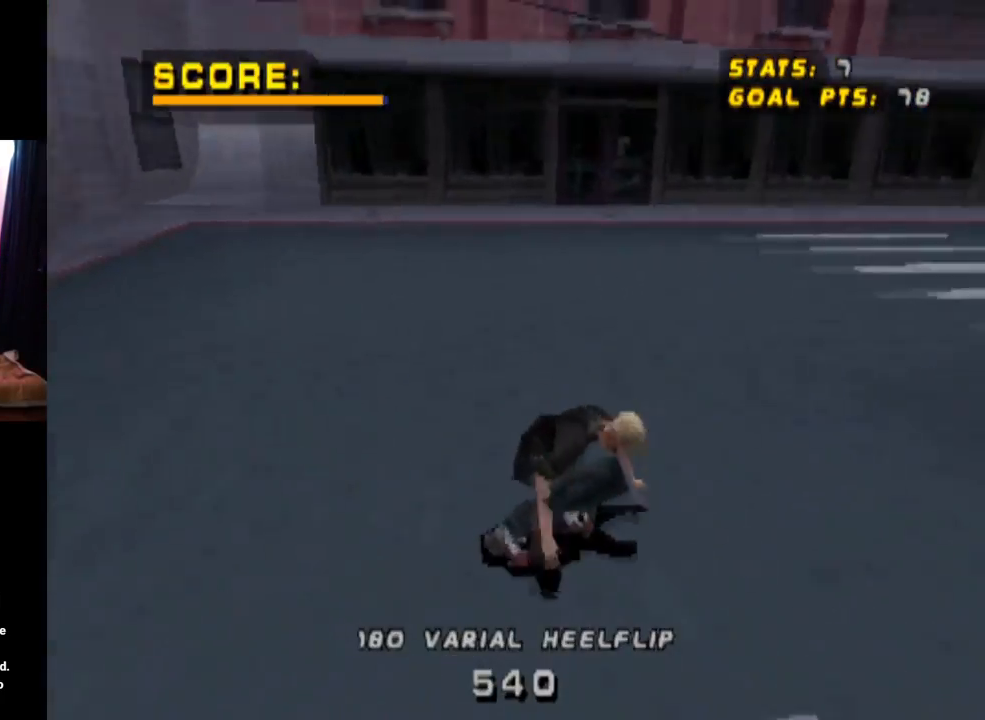
{"buttons": ["CROSS", "DPAD_DOWN", "DPAD_LEFT"], "left_stick": "center", "right_stick": "center", "events": [[33, "DPAD_DOWN", "up"], [100, "DPAD_RIGHT", "up"], [183, "DPAD_LEFT", "down"], [300, "DPAD_DOWN", "down"]]}
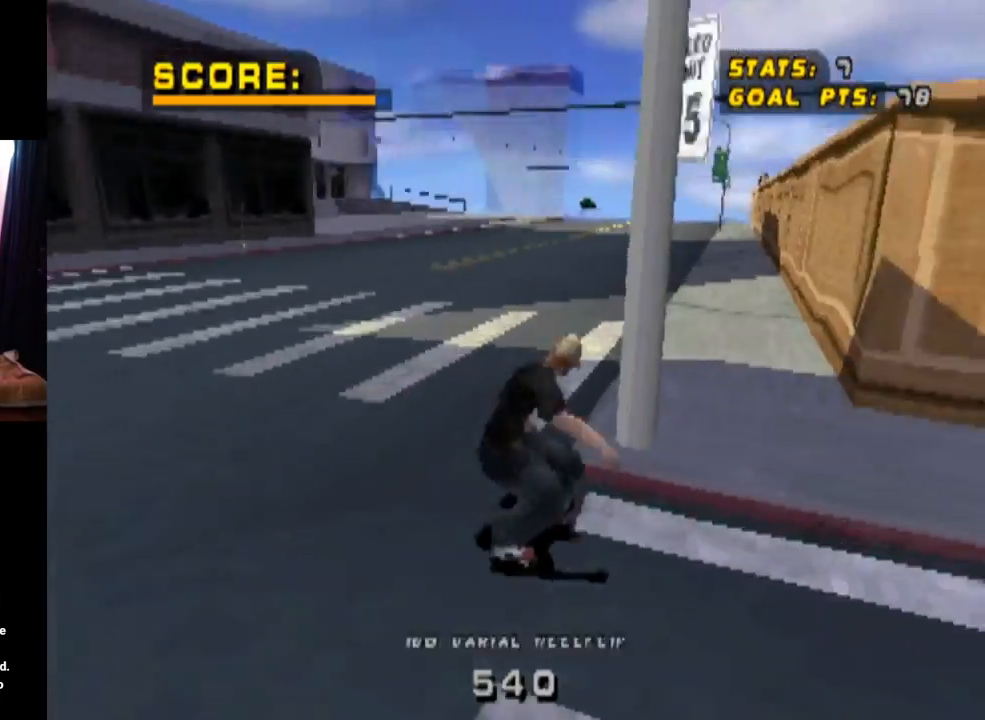
{"buttons": ["CROSS", "DPAD_RIGHT"], "left_stick": "center", "right_stick": "center", "events": [[67, "DPAD_DOWN", "up"], [67, "DPAD_LEFT", "up"], [250, "DPAD_DOWN", "down"], [250, "DPAD_RIGHT", "down"], [401, "DPAD_DOWN", "up"]]}
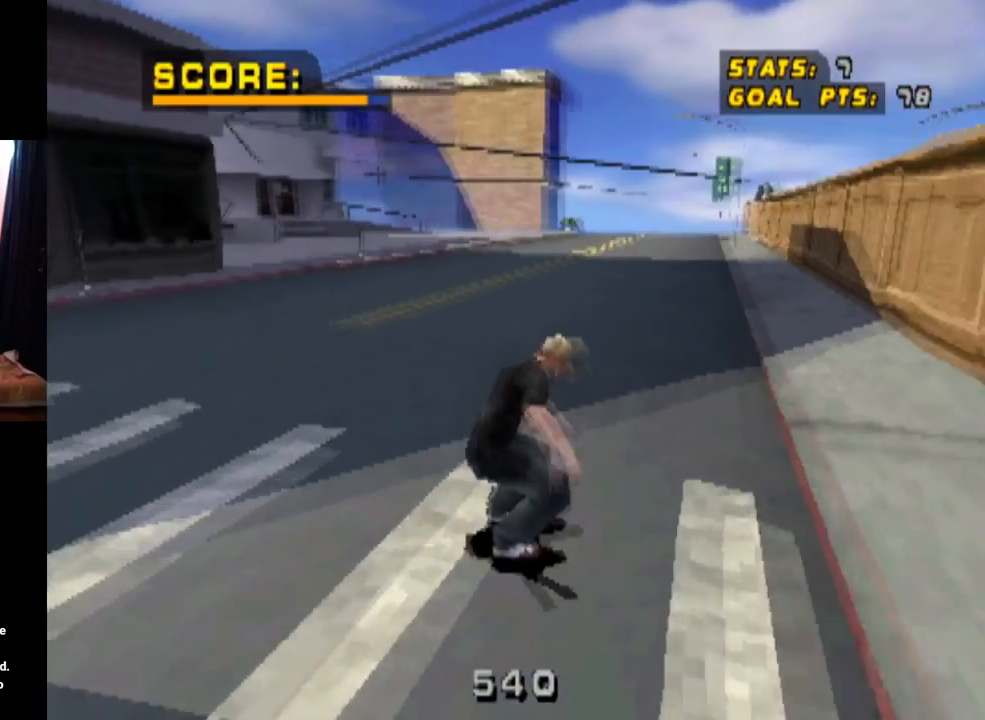
{"buttons": ["CROSS"], "left_stick": "center", "right_stick": "center", "events": [[33, "DPAD_RIGHT", "up"], [200, "DPAD_RIGHT", "down"], [217, "DPAD_DOWN", "down"], [267, "CROSS", "up"], [267, "SQUARE", "down"], [467, "CROSS", "down"], [467, "SQUARE", "up"], [483, "DPAD_DOWN", "up"], [500, "DPAD_RIGHT", "up"]]}
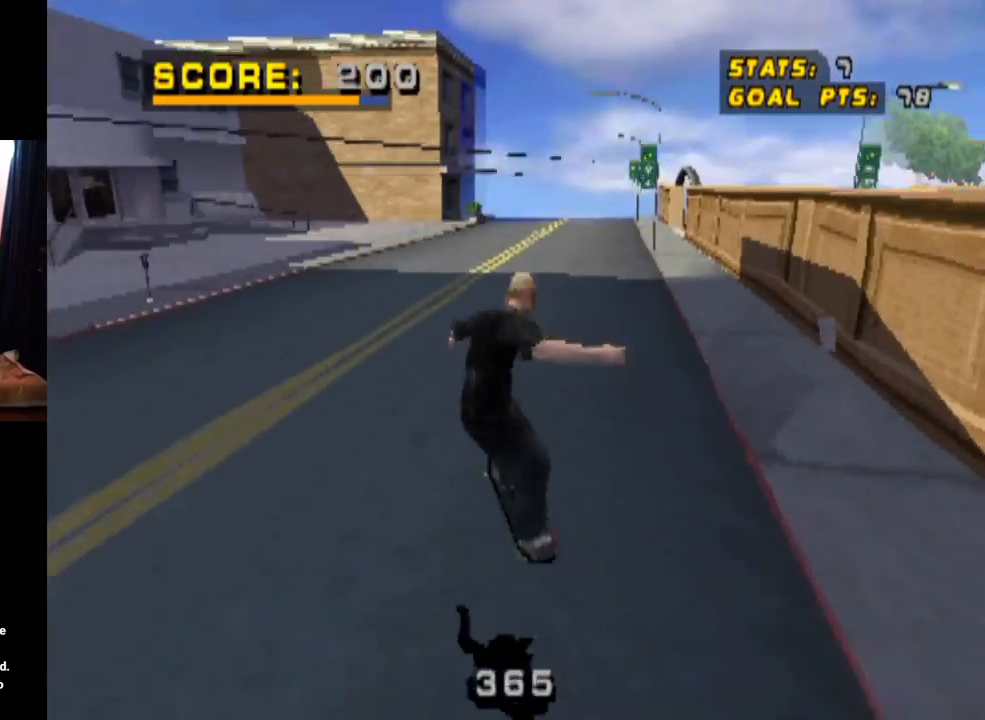
{"buttons": ["CROSS", "DPAD_DOWN"], "left_stick": "center", "right_stick": "center", "events": [[84, "DPAD_DOWN", "down"], [234, "DPAD_DOWN", "up"], [300, "DPAD_UP", "down"], [434, "DPAD_UP", "up"], [484, "DPAD_DOWN", "down"]]}
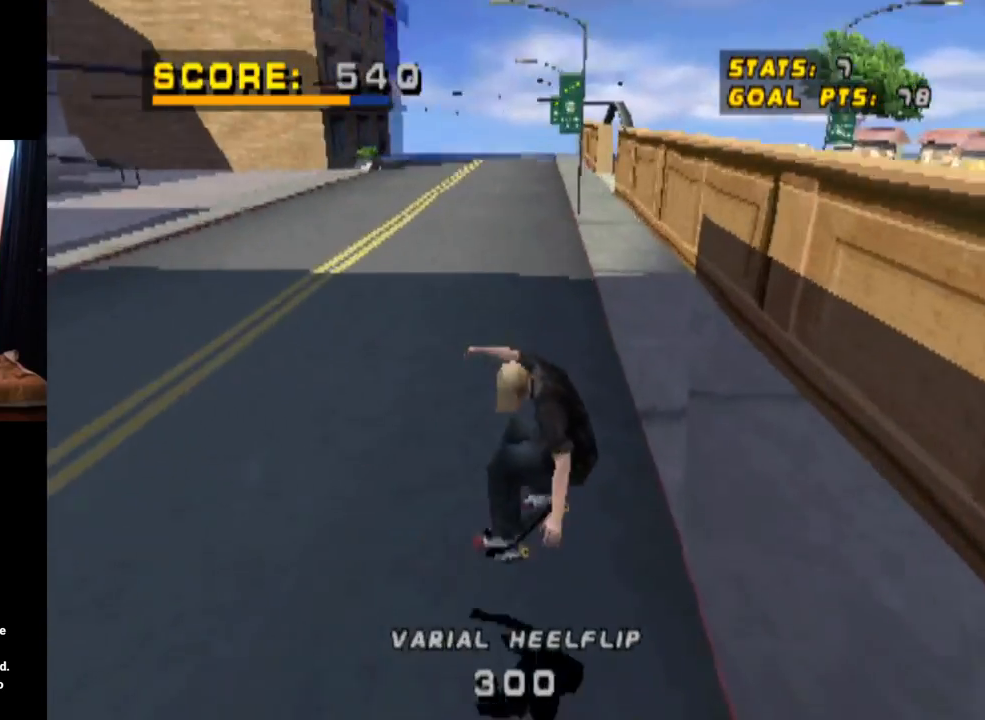
{"buttons": ["CROSS"], "left_stick": "center", "right_stick": "center", "events": [[100, "DPAD_DOWN", "up"], [116, "DPAD_UP", "down"], [267, "DPAD_UP", "up"], [367, "DPAD_RIGHT", "down"], [483, "DPAD_RIGHT", "up"]]}
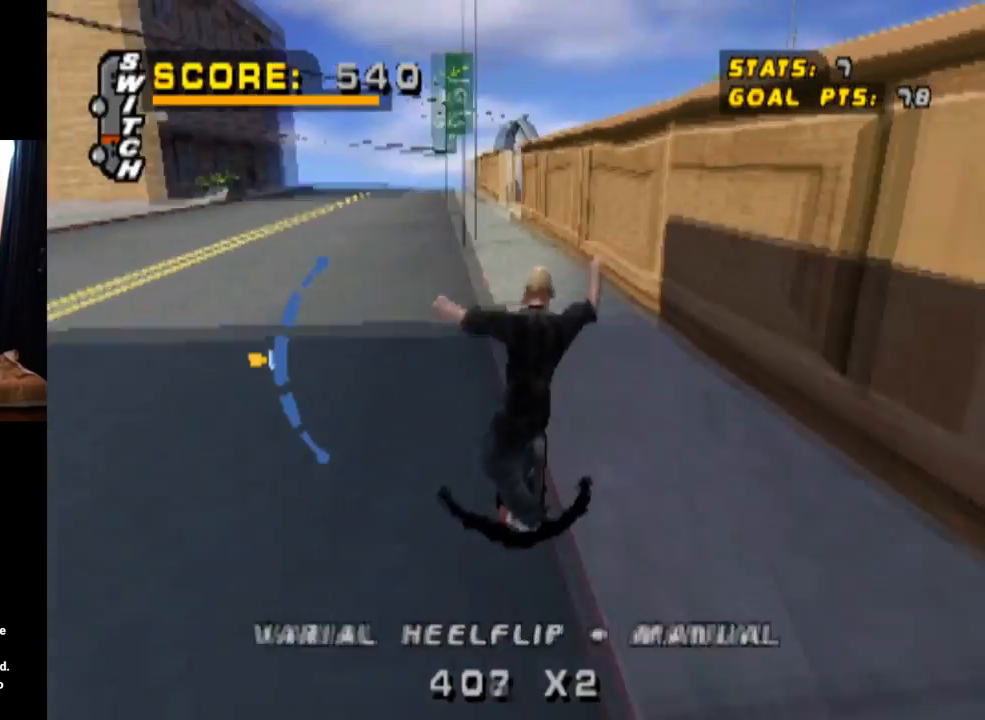
{"buttons": ["TRIANGLE", "DPAD_UP"], "left_stick": "center", "right_stick": "center", "events": [[17, "DPAD_LEFT", "down"], [17, "DPAD_UP", "down"], [84, "DPAD_UP", "up"], [217, "DPAD_LEFT", "up"], [284, "DPAD_RIGHT", "down"], [451, "DPAD_UP", "down"], [467, "DPAD_RIGHT", "up"], [501, "CROSS", "up"], [501, "TRIANGLE", "down"]]}
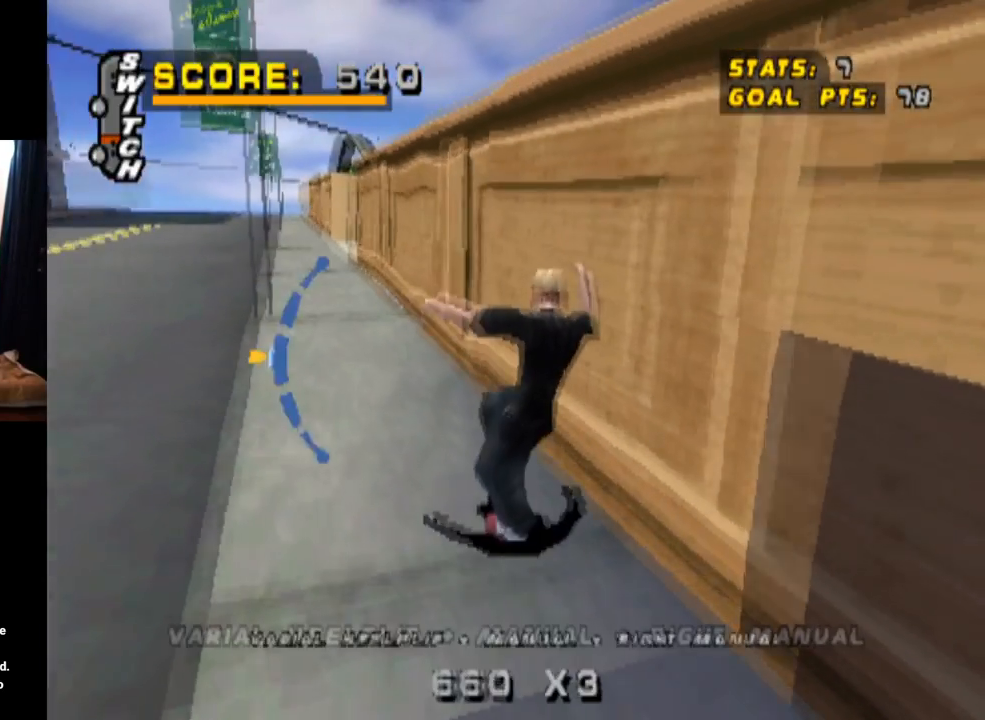
{"buttons": ["CROSS", "TRIANGLE", "DPAD_UP"], "left_stick": "center", "right_stick": "center", "events": [[100, "DPAD_UP", "up"], [133, "CROSS", "down"], [150, "DPAD_UP", "down"], [283, "CROSS", "up"], [483, "CROSS", "down"]]}
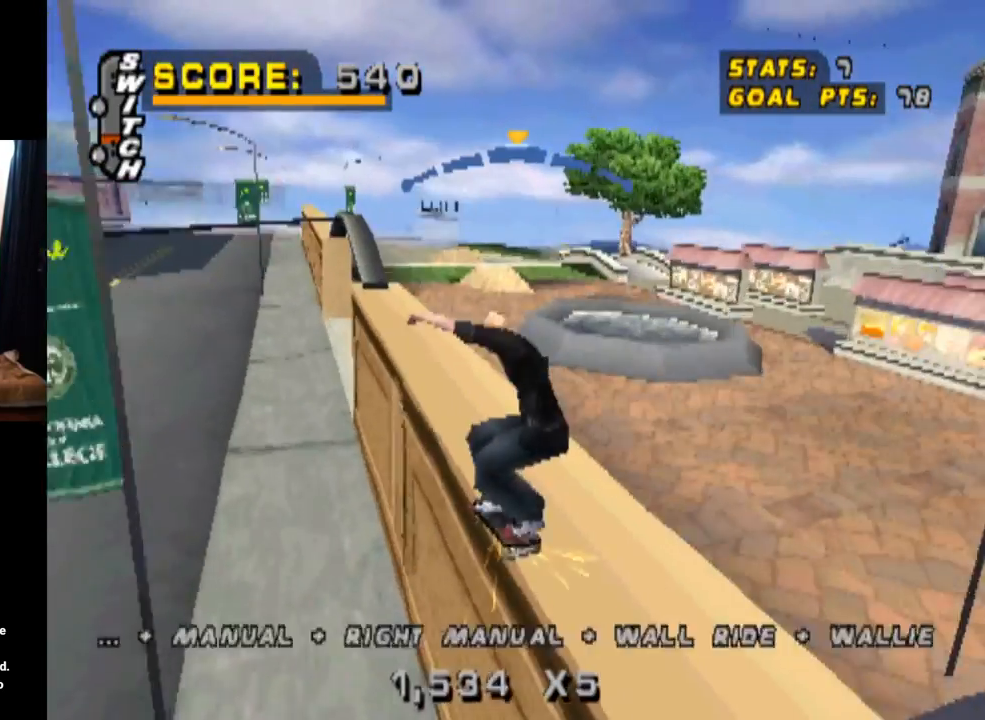
{"buttons": ["SQUARE", "DPAD_UP"], "left_stick": "center", "right_stick": "center", "events": [[33, "DPAD_UP", "up"], [167, "TRIANGLE", "up"], [417, "DPAD_UP", "down"], [434, "SQUARE", "down"], [467, "CROSS", "up"]]}
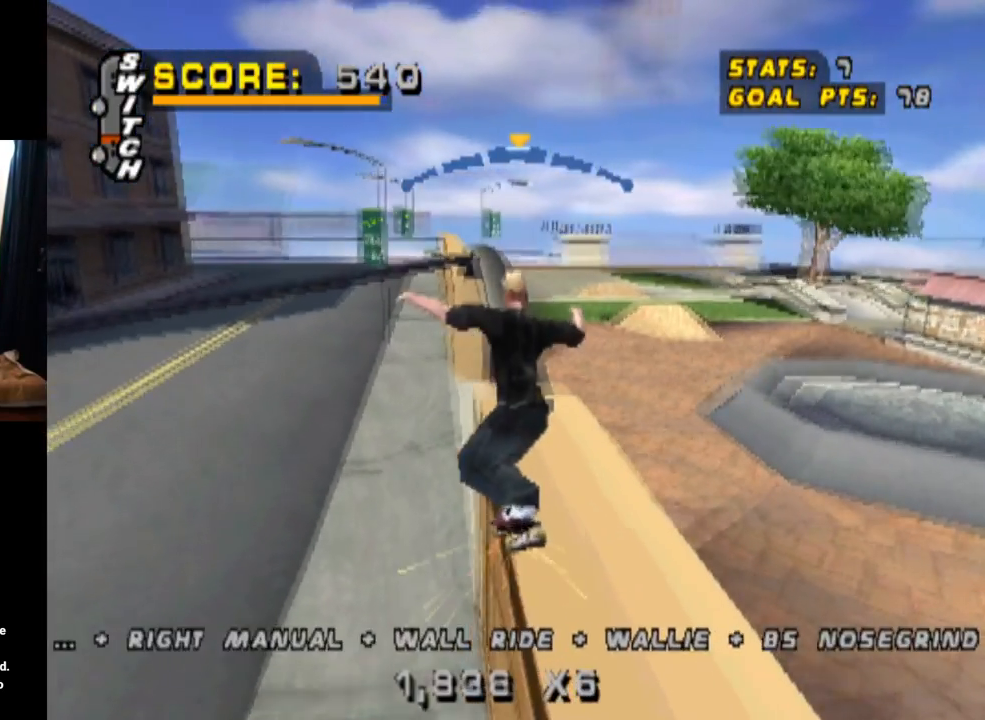
{"buttons": ["TRIANGLE", "DPAD_UP"], "left_stick": "center", "right_stick": "center", "events": [[133, "DPAD_UP", "up"], [166, "DPAD_UP", "down"], [183, "SQUARE", "up"], [367, "TRIANGLE", "down"]]}
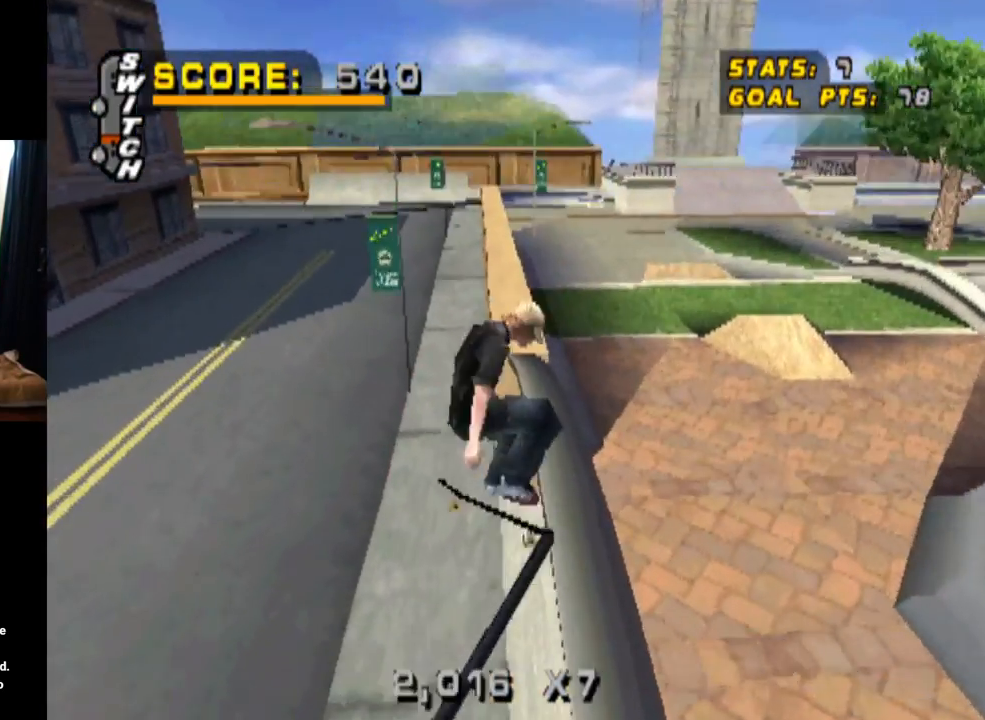
{"buttons": ["TRIANGLE"], "left_stick": "center", "right_stick": "center", "events": [[217, "DPAD_UP", "up"]]}
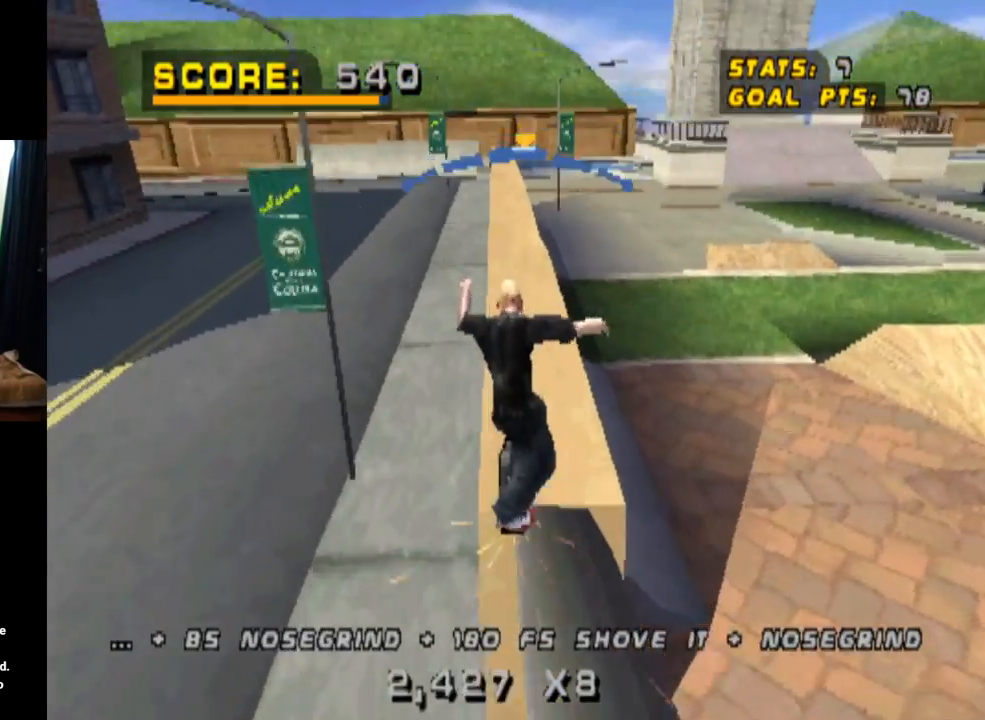
{"buttons": ["CROSS", "SQUARE", "DPAD_UP"], "left_stick": "center", "right_stick": "center", "events": [[383, "CROSS", "down"], [383, "DPAD_UP", "down"], [400, "TRIANGLE", "up"], [467, "SQUARE", "down"]]}
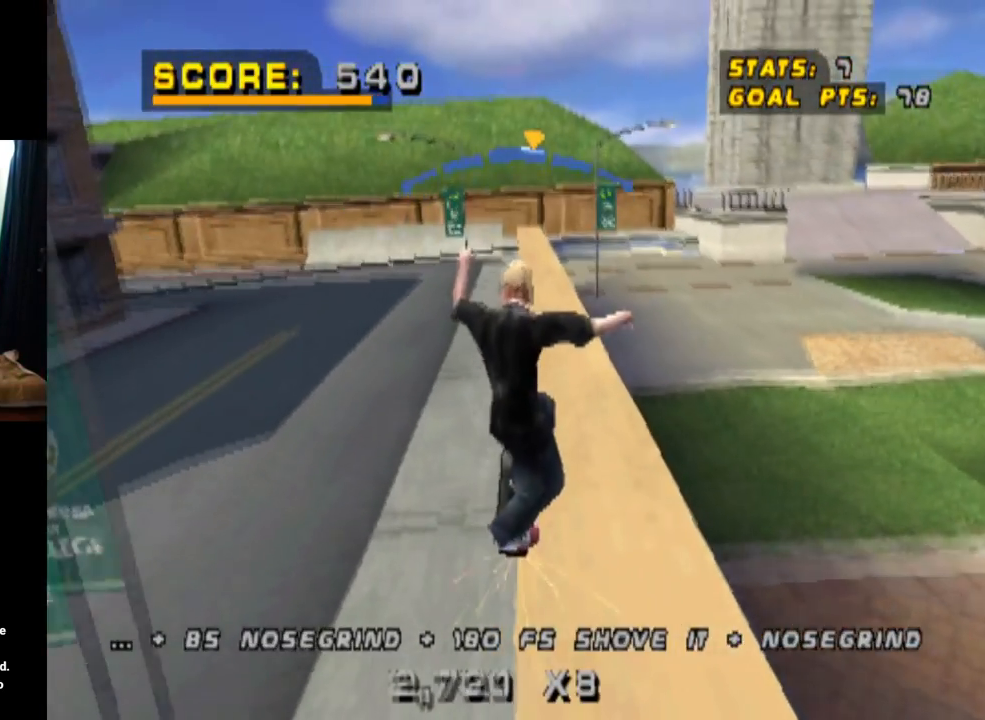
{"buttons": ["TRIANGLE", "DPAD_UP"], "left_stick": "center", "right_stick": "center", "events": [[17, "CROSS", "up"], [33, "right_stick", "left"], [100, "right_stick", "center"], [184, "DPAD_UP", "up"], [184, "SQUARE", "up"], [267, "DPAD_UP", "down"], [350, "DPAD_UP", "up"], [401, "DPAD_UP", "down"], [484, "TRIANGLE", "down"]]}
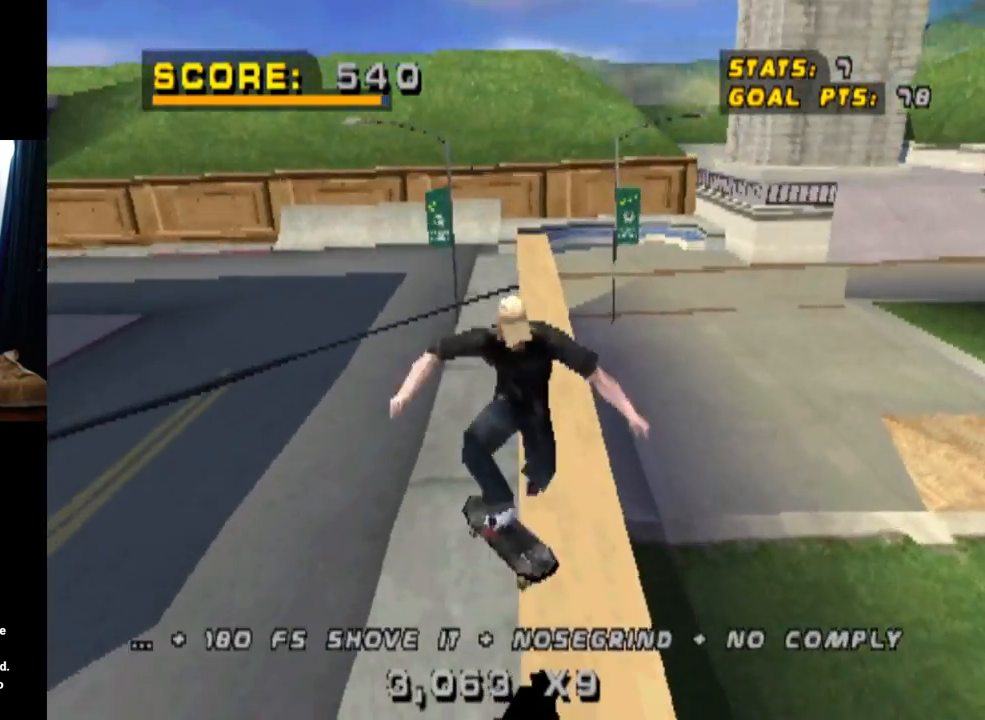
{"buttons": ["CROSS", "DPAD_DOWN", "DPAD_RIGHT"], "left_stick": "center", "right_stick": "center", "events": [[133, "DPAD_UP", "up"], [267, "DPAD_LEFT", "down"], [383, "DPAD_LEFT", "up"], [483, "CROSS", "down"], [483, "DPAD_RIGHT", "down"], [500, "DPAD_DOWN", "down"], [500, "TRIANGLE", "up"]]}
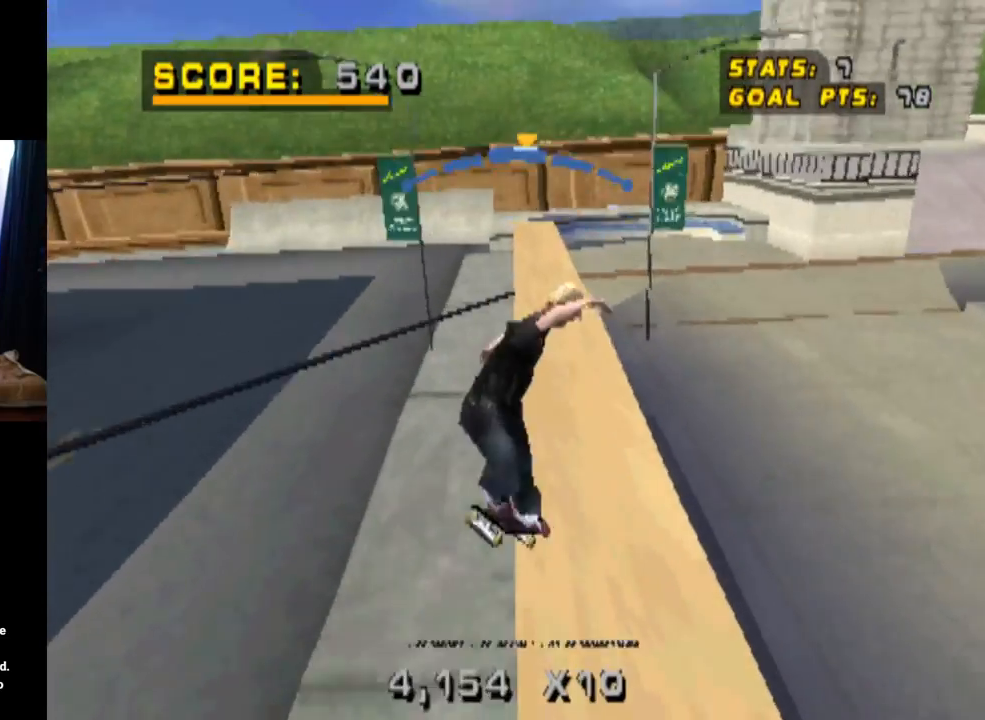
{"buttons": ["CROSS"], "left_stick": "center", "right_stick": "center", "events": [[117, "SQUARE", "down"], [150, "CROSS", "up"], [350, "SQUARE", "up"], [434, "DPAD_DOWN", "up"], [467, "DPAD_RIGHT", "up"], [484, "CROSS", "down"]]}
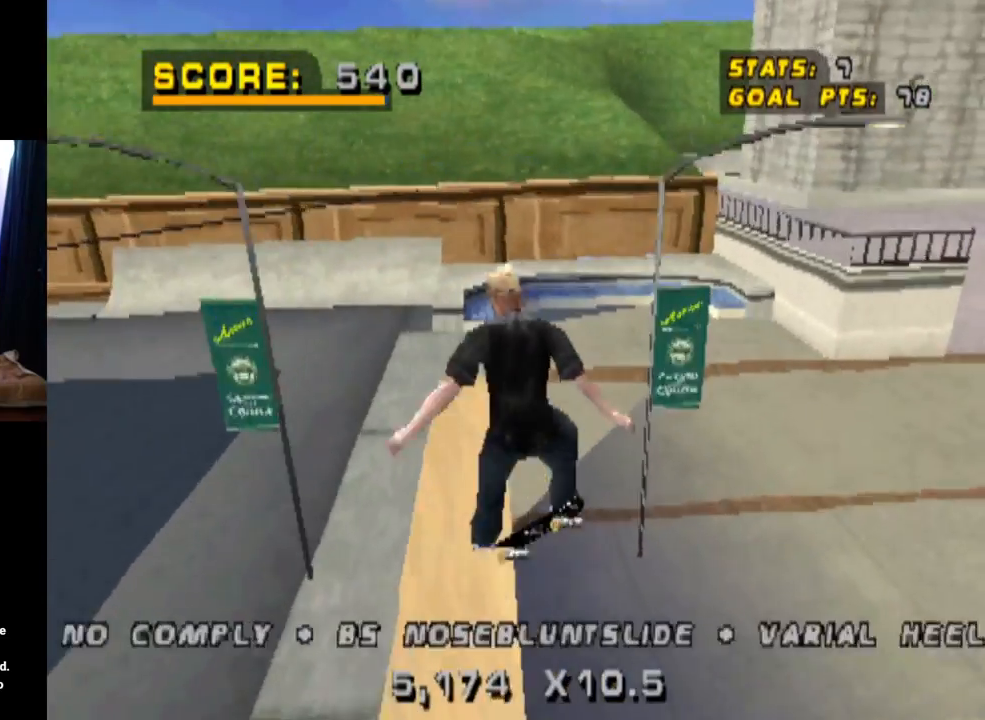
{"buttons": ["CROSS"], "left_stick": "center", "right_stick": "center", "events": []}
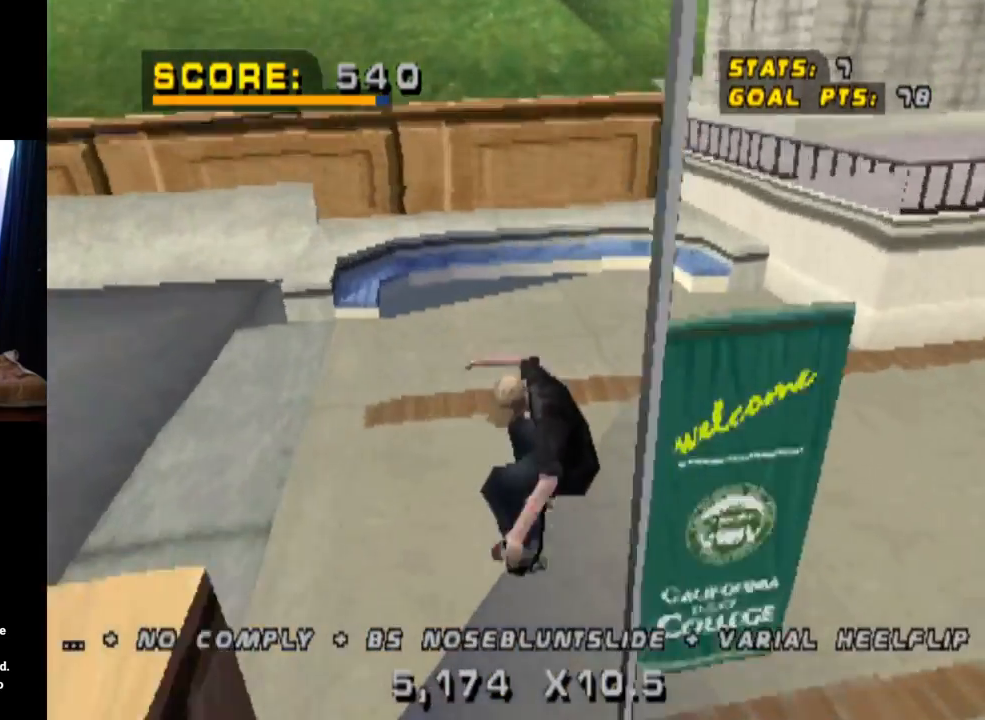
{"buttons": ["CROSS"], "left_stick": "center", "right_stick": "center", "events": [[217, "DPAD_RIGHT", "down"], [284, "DPAD_DOWN", "down"], [467, "DPAD_DOWN", "up"], [501, "DPAD_RIGHT", "up"]]}
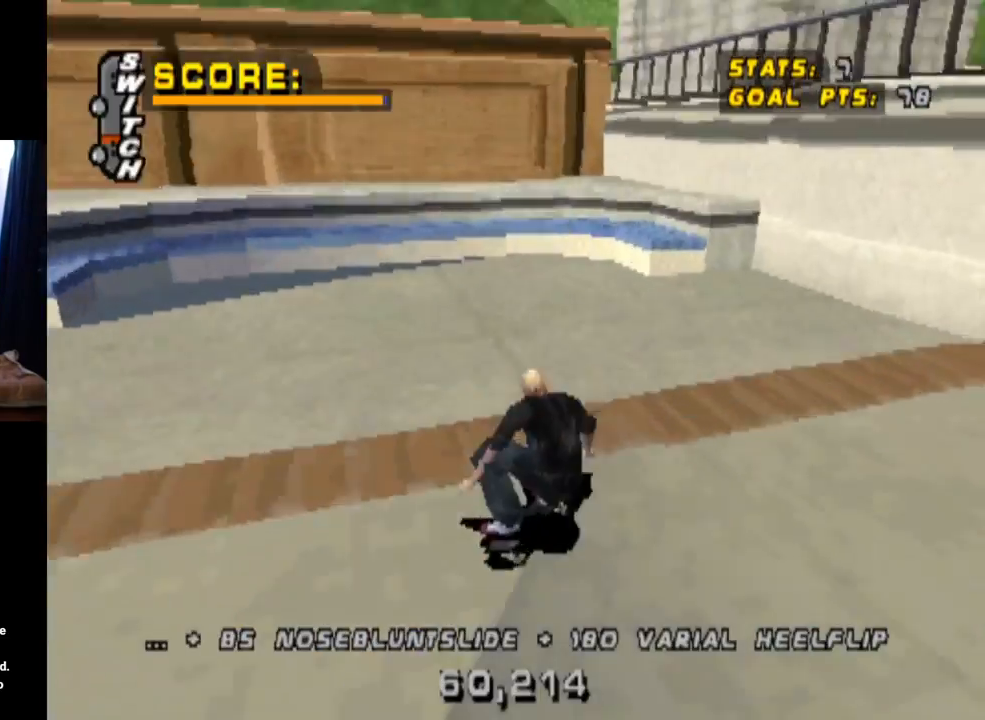
{"buttons": ["CROSS", "TRIANGLE"], "left_stick": "center", "right_stick": "center", "events": [[200, "DPAD_LEFT", "down"], [217, "DPAD_DOWN", "down"], [350, "TRIANGLE", "down"], [400, "CROSS", "up"], [483, "DPAD_LEFT", "up"], [500, "CROSS", "down"], [500, "DPAD_DOWN", "up"]]}
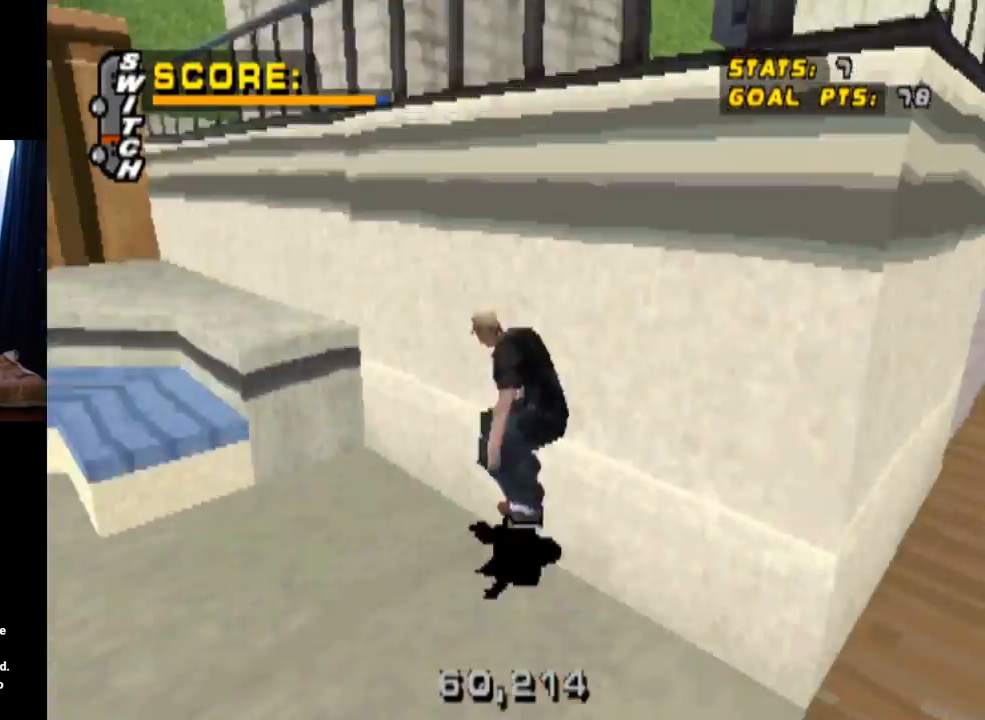
{"buttons": ["TRIANGLE", "DPAD_RIGHT"], "left_stick": "center", "right_stick": "center", "events": [[33, "TRIANGLE", "up"], [67, "DPAD_UP", "down"], [67, "TRIANGLE", "down"], [134, "CROSS", "up"], [234, "DPAD_UP", "up"], [350, "CROSS", "down"], [401, "DPAD_RIGHT", "down"], [401, "TRIANGLE", "up"], [451, "TRIANGLE", "down"], [484, "CROSS", "up"]]}
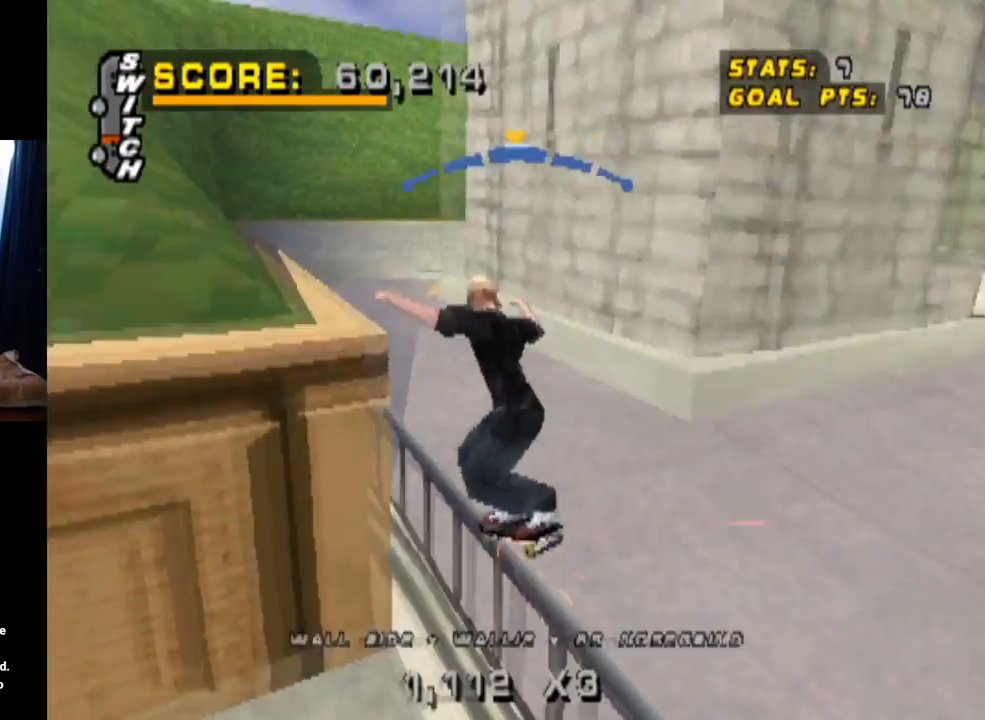
{"buttons": [], "left_stick": "center", "right_stick": "center", "events": [[100, "CROSS", "down"], [100, "TRIANGLE", "up"], [133, "CROSS", "up"], [300, "DPAD_RIGHT", "up"]]}
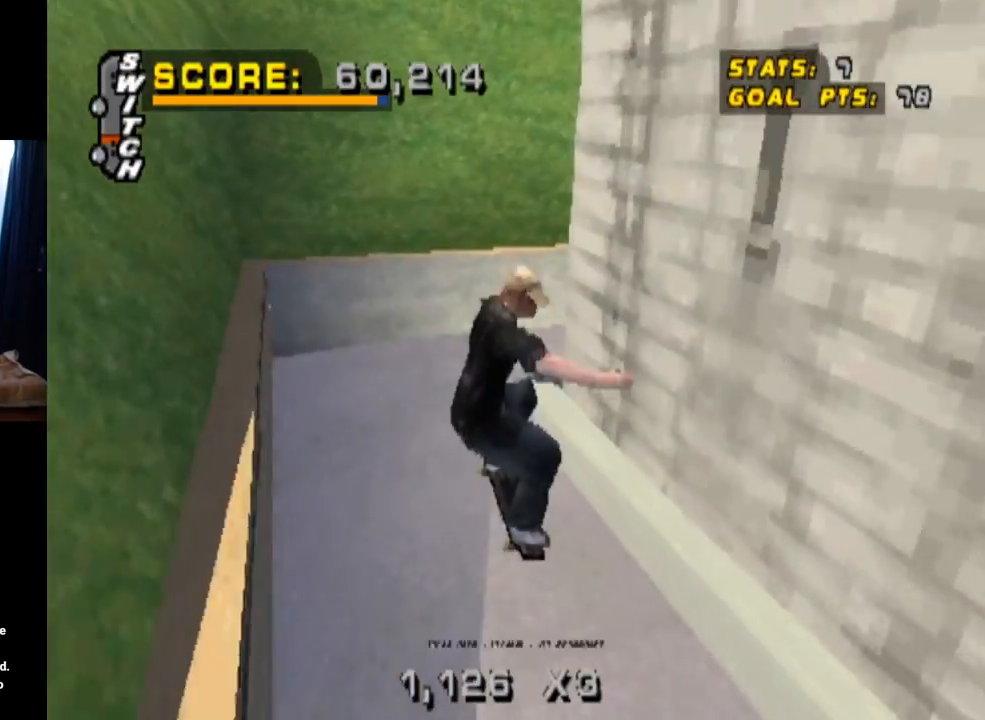
{"buttons": ["DPAD_DOWN"], "left_stick": "center", "right_stick": "center", "events": [[250, "DPAD_DOWN", "down"]]}
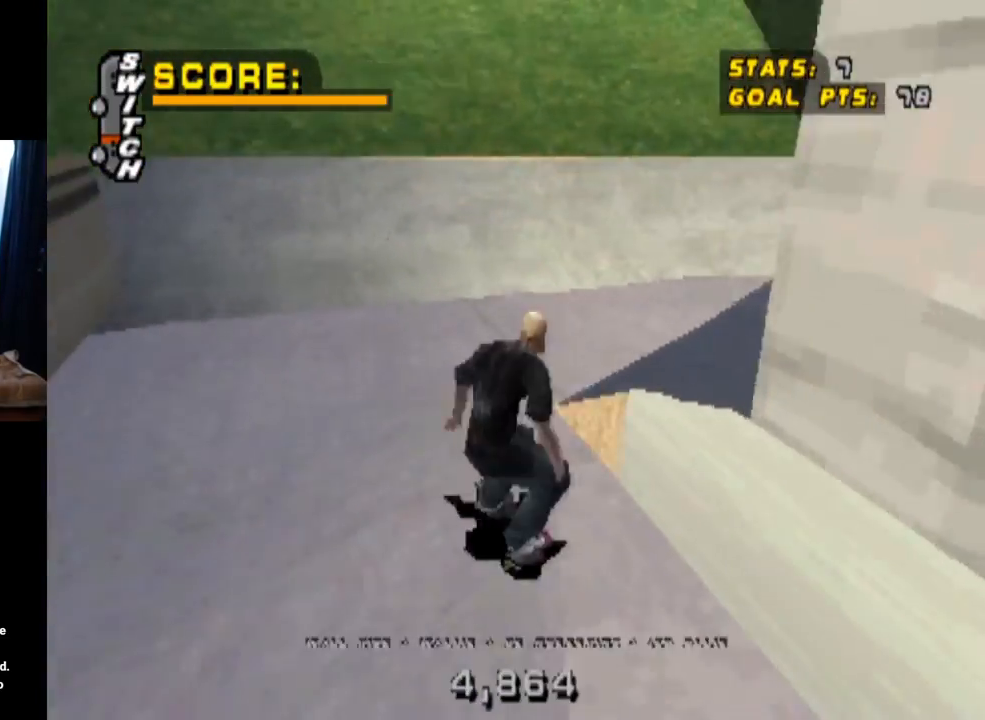
{"buttons": ["DPAD_DOWN", "DPAD_RIGHT"], "left_stick": "center", "right_stick": "center", "events": [[33, "DPAD_RIGHT", "down"]]}
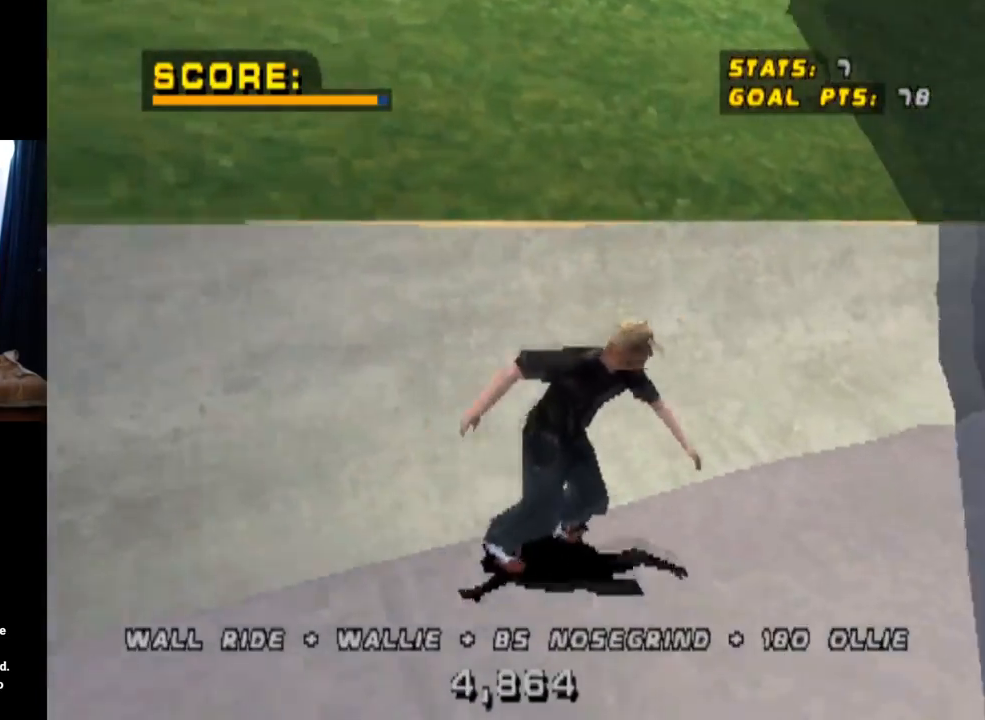
{"buttons": ["CROSS", "DPAD_RIGHT"], "left_stick": "center", "right_stick": "center", "events": [[184, "CROSS", "down"], [367, "DPAD_DOWN", "up"], [401, "DPAD_RIGHT", "up"], [501, "DPAD_RIGHT", "down"]]}
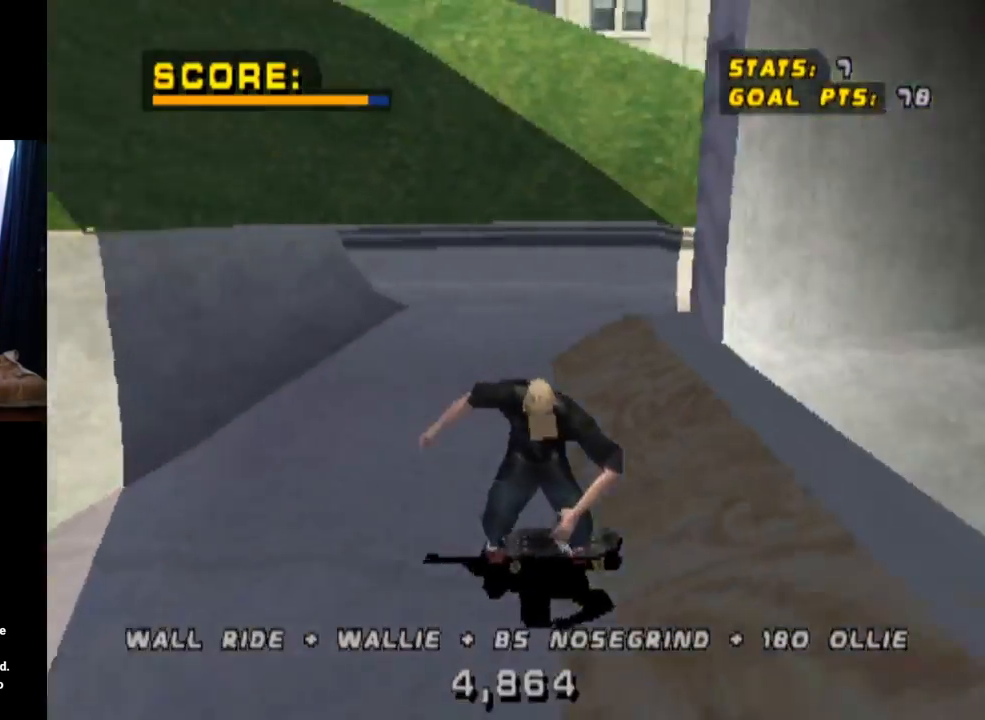
{"buttons": ["CIRCLE", "DPAD_RIGHT"], "left_stick": "center", "right_stick": "center", "events": [[83, "CROSS", "up"], [166, "DPAD_RIGHT", "up"], [200, "CIRCLE", "down"], [200, "DPAD_RIGHT", "down"]]}
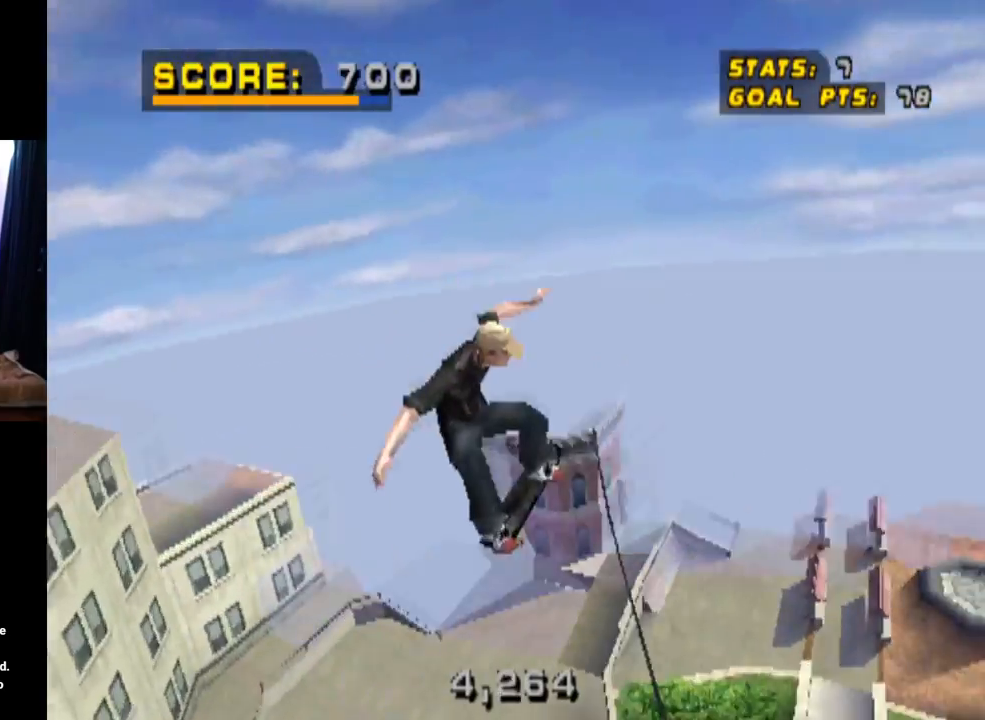
{"buttons": ["CIRCLE", "DPAD_RIGHT"], "left_stick": "center", "right_stick": "center", "events": []}
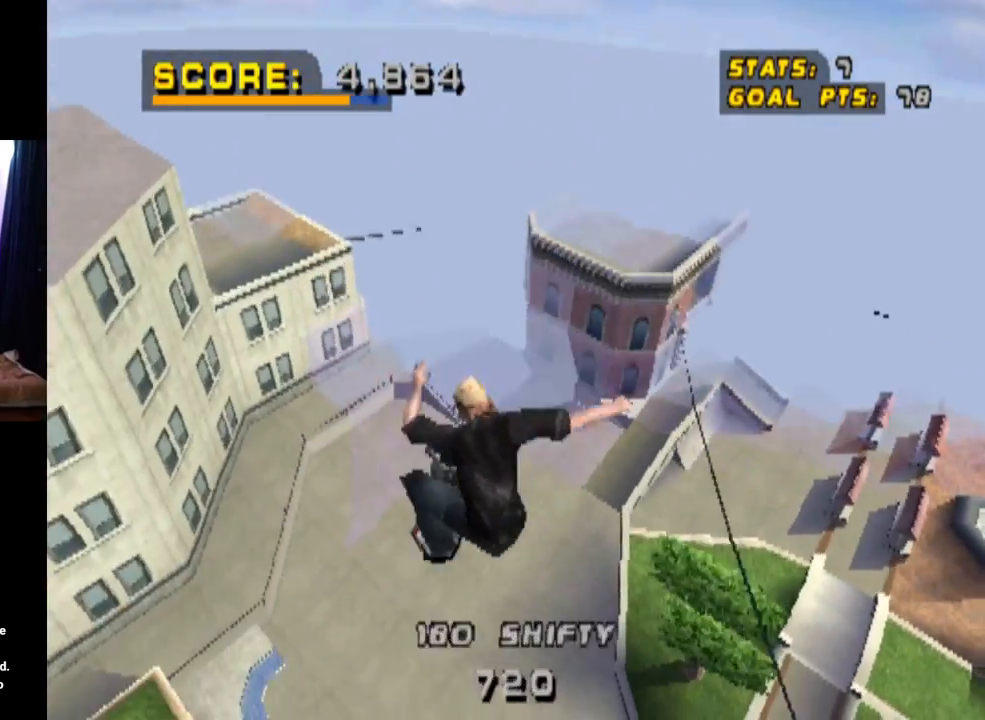
{"buttons": ["CIRCLE", "DPAD_RIGHT"], "left_stick": "center", "right_stick": "center", "events": []}
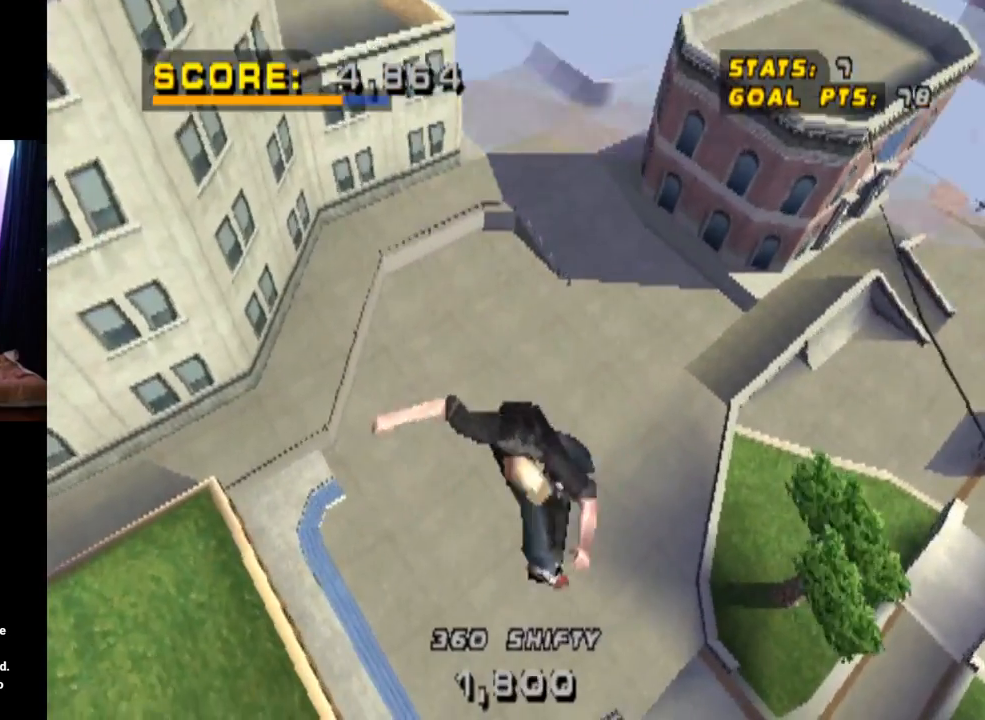
{"buttons": ["CIRCLE", "DPAD_RIGHT"], "left_stick": "center", "right_stick": "center", "events": []}